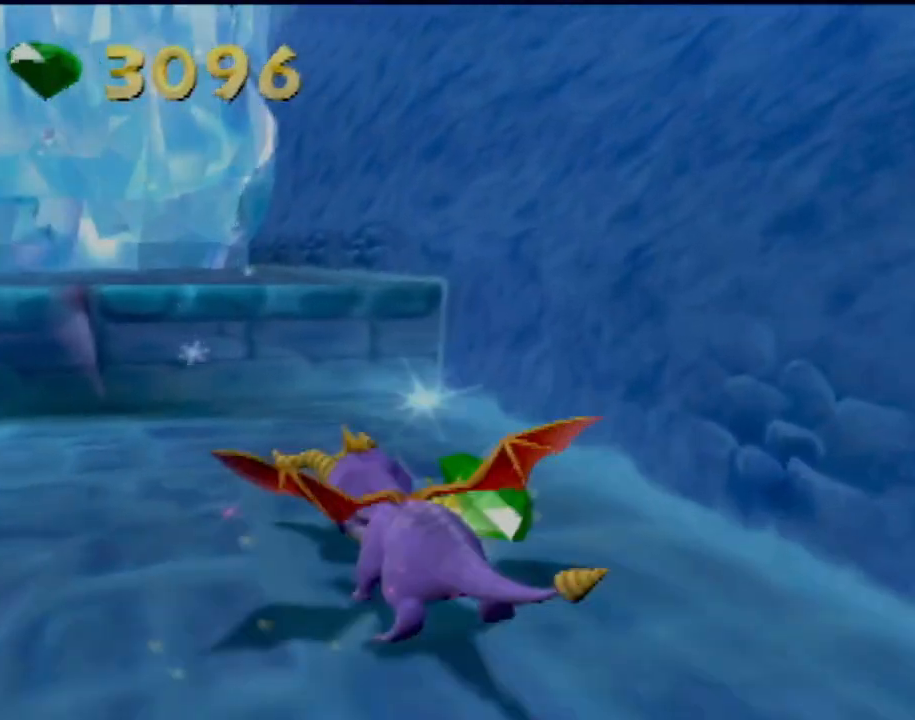
Gameplay with a controller (PlayStation layout); each line is a JSON object with the inputs held at the frame after it. "events" lists button and stick changes between this image and that frame as [ms after this image, input, new state], when the widget could be followed in between. Not read: L3 R3 right_stick.
{"buttons": ["SQUARE"], "left_stick": "center", "events": [[317, "CROSS", "up"]]}
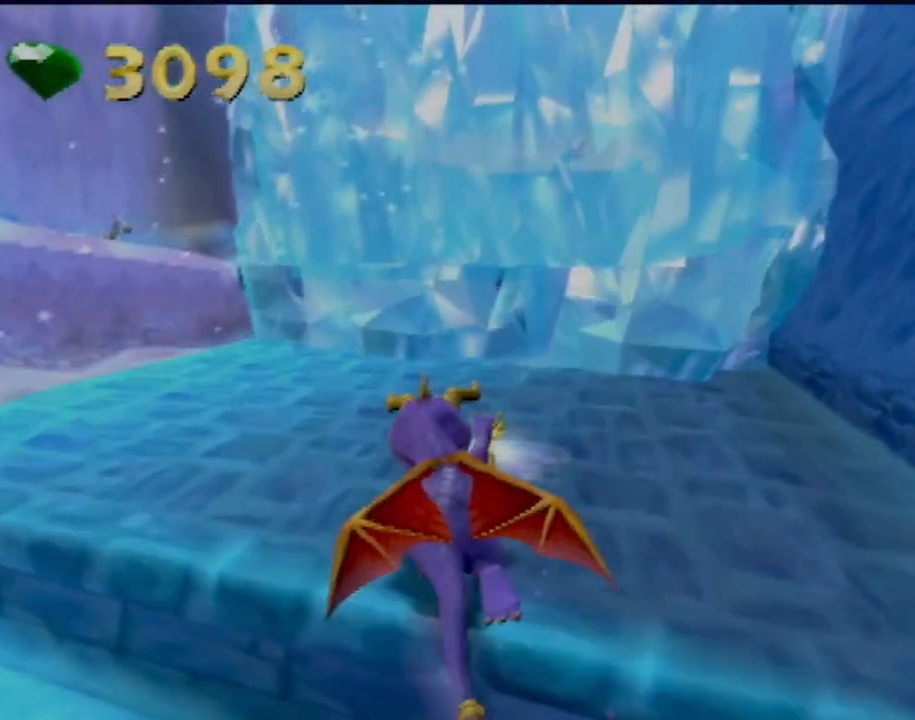
{"buttons": [], "left_stick": "center", "events": [[234, "SQUARE", "up"]]}
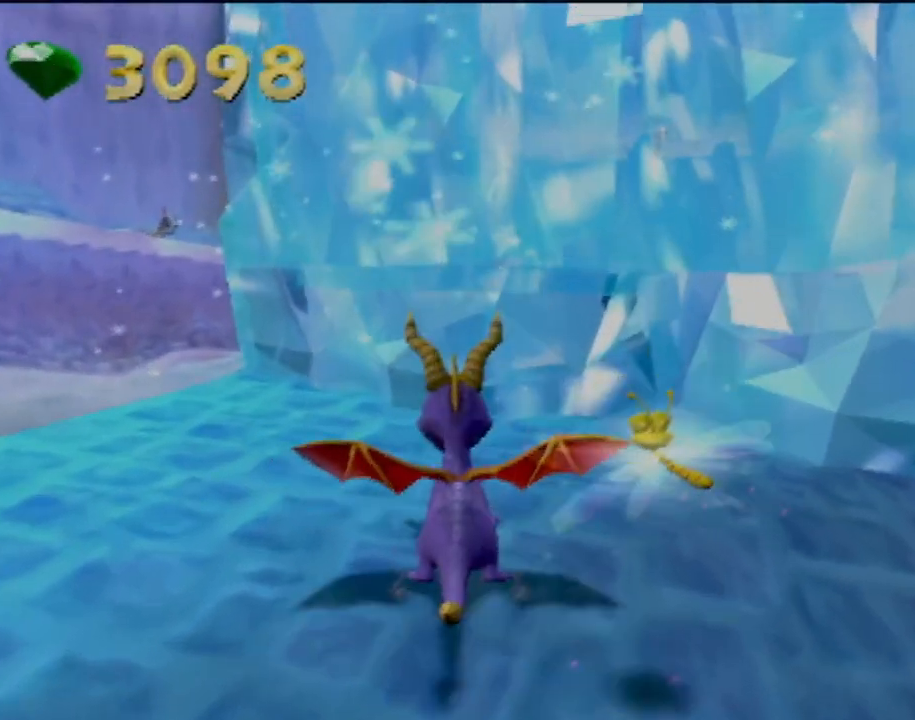
{"buttons": ["R2"], "left_stick": "down", "events": [[134, "CIRCLE", "down"], [200, "R2", "down"], [250, "left_stick", "right"], [267, "CIRCLE", "up"], [467, "left_stick", "down"]]}
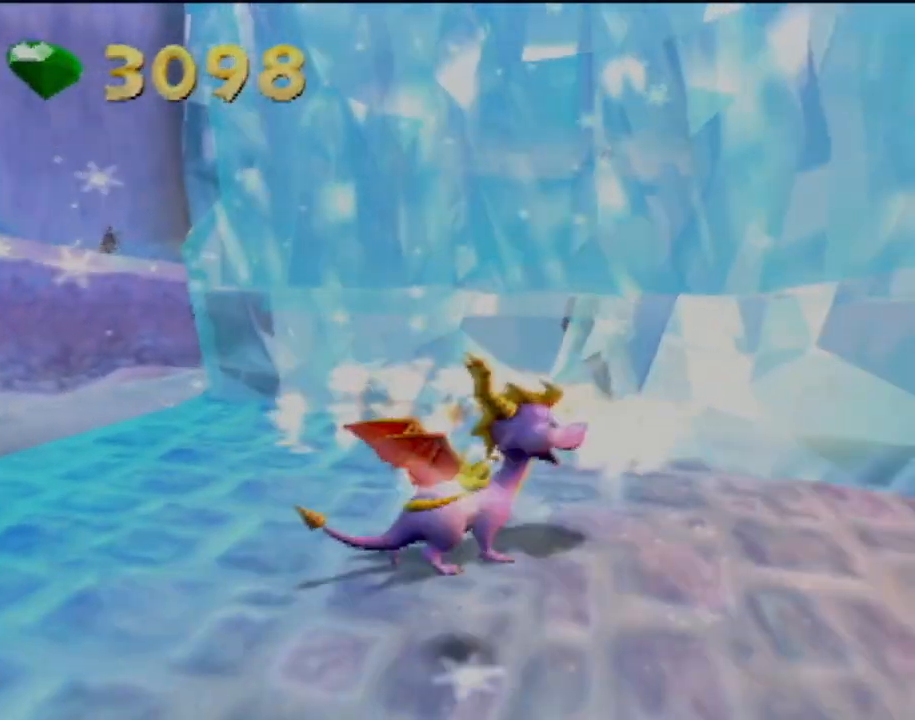
{"buttons": ["R2"], "left_stick": "center", "events": [[83, "left_stick", "down-left"], [467, "left_stick", "center"]]}
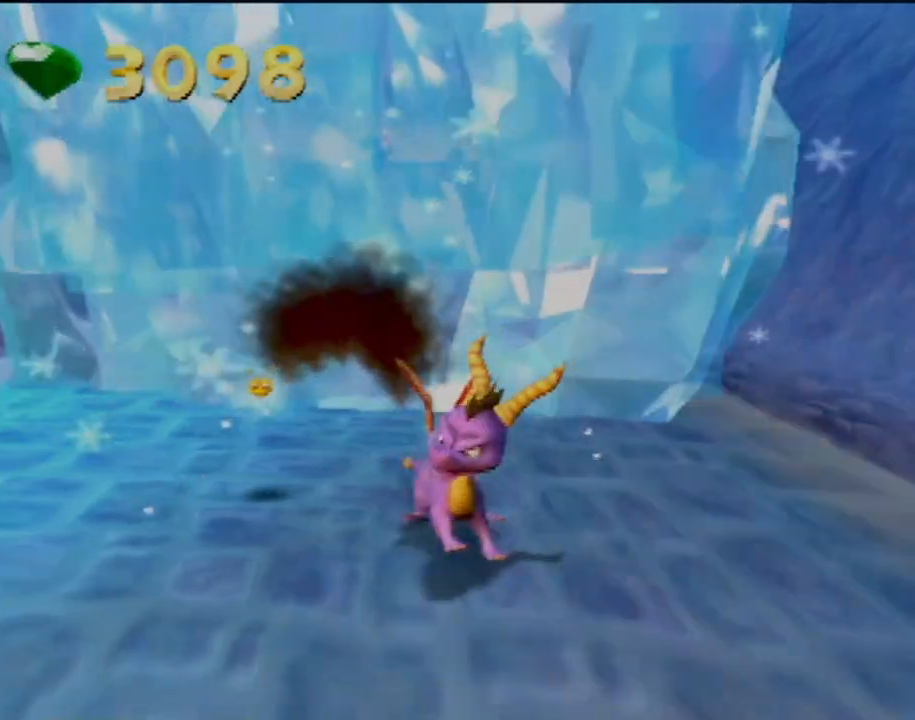
{"buttons": ["R2"], "left_stick": "left", "events": [[367, "left_stick", "left"]]}
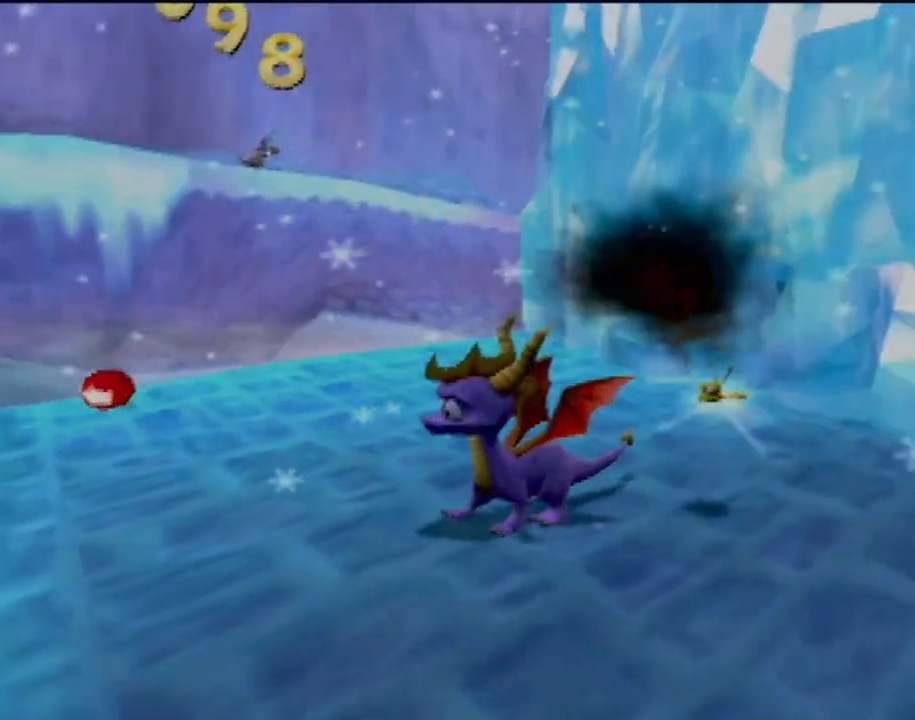
{"buttons": ["SQUARE"], "left_stick": "up-left", "events": [[367, "left_stick", "up-left"], [417, "R2", "up"], [417, "SQUARE", "down"]]}
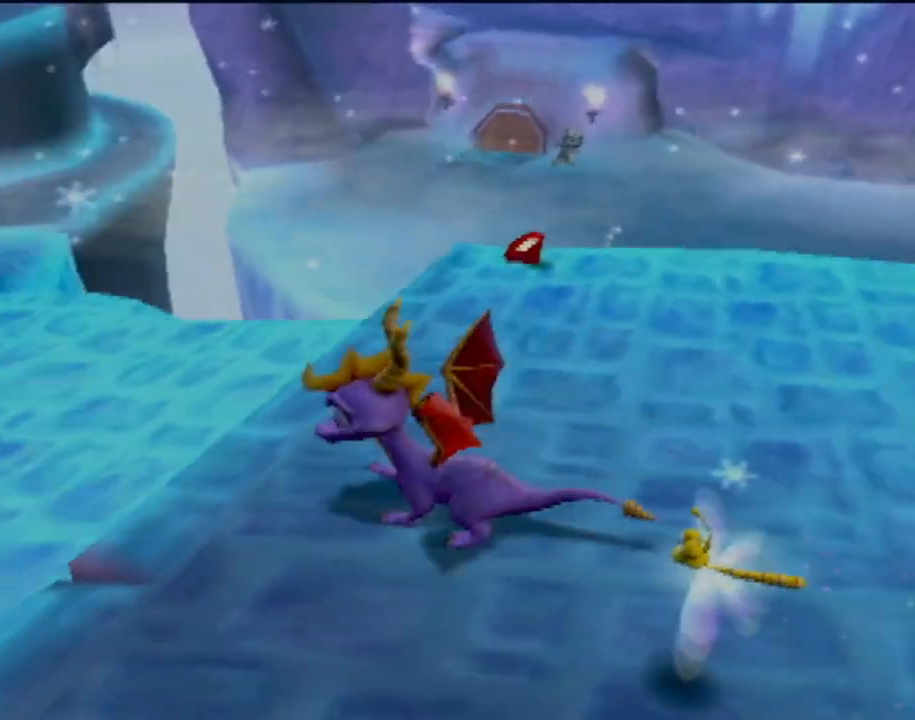
{"buttons": ["SQUARE"], "left_stick": "center", "events": [[17, "left_stick", "center"]]}
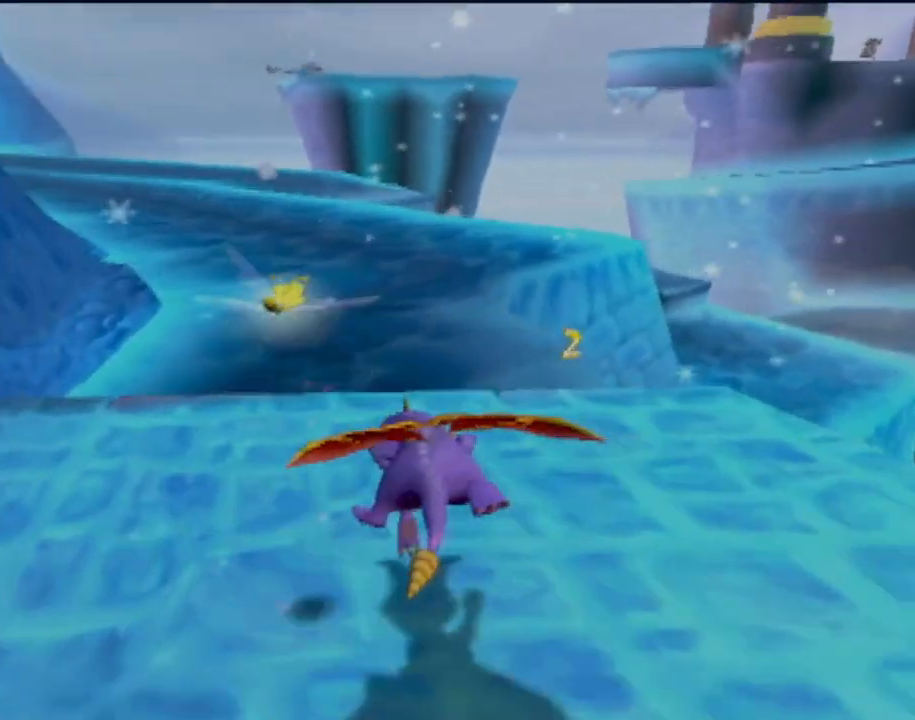
{"buttons": ["SQUARE"], "left_stick": "center", "events": [[16, "left_stick", "left"], [150, "left_stick", "center"], [250, "left_stick", "right"], [400, "left_stick", "center"]]}
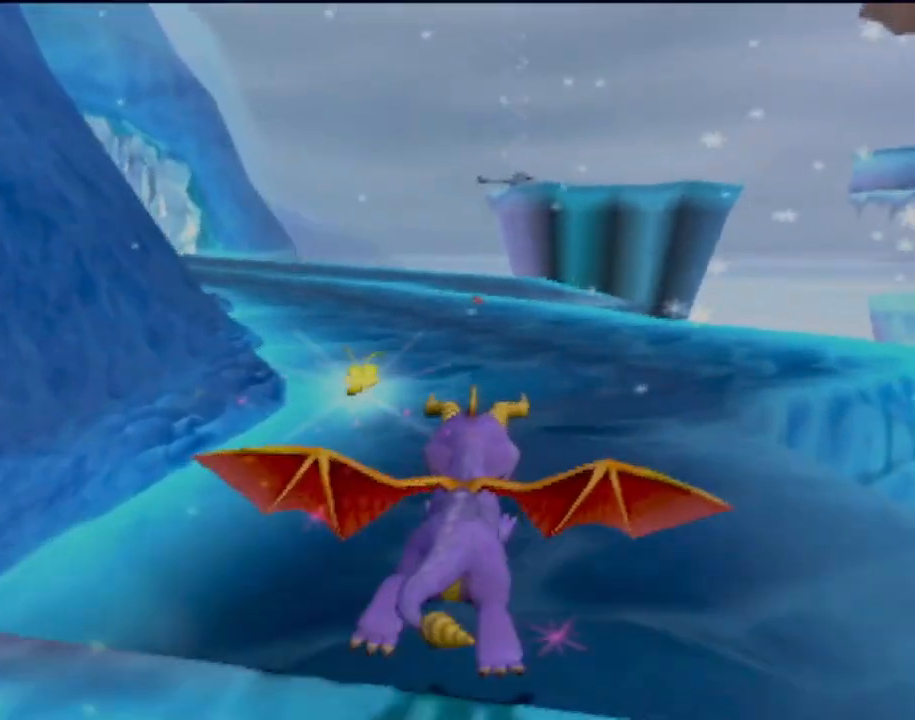
{"buttons": ["SQUARE"], "left_stick": "center", "events": []}
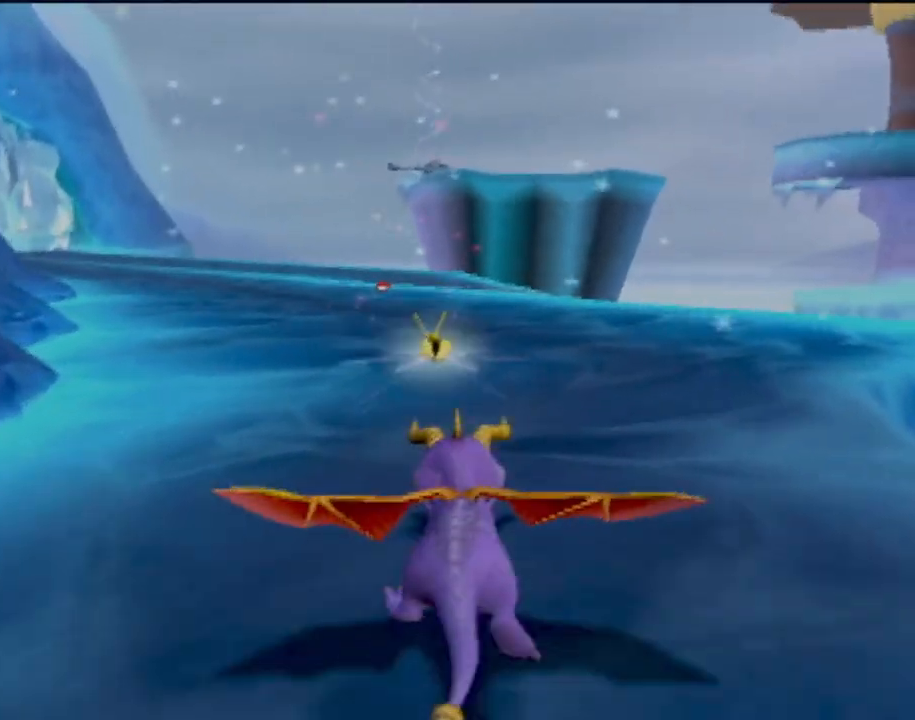
{"buttons": ["SQUARE"], "left_stick": "center", "events": [[200, "left_stick", "up-left"], [333, "left_stick", "center"]]}
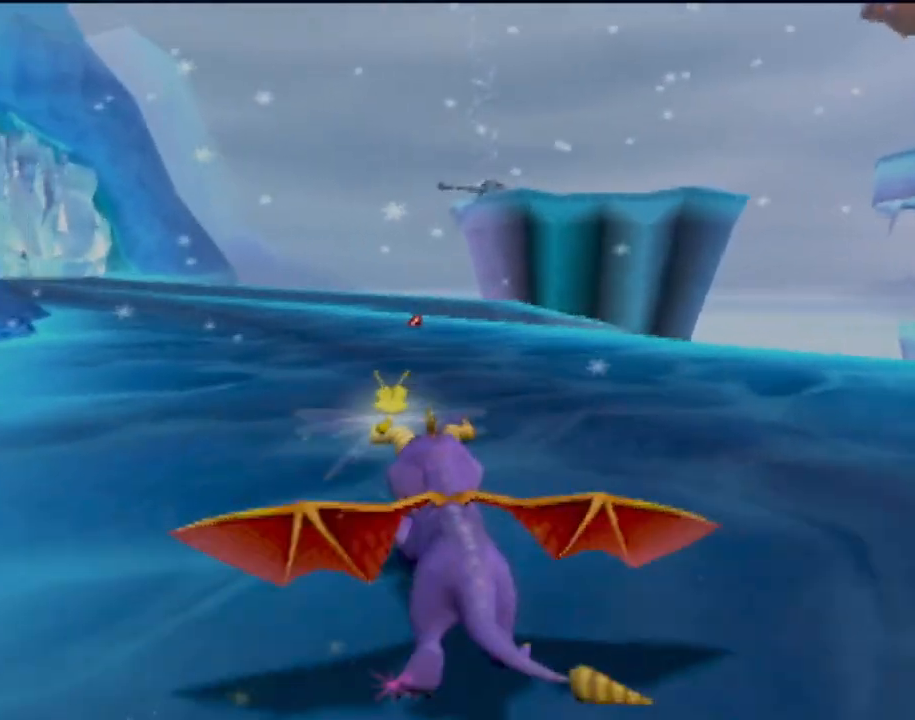
{"buttons": ["SQUARE"], "left_stick": "center", "events": [[100, "left_stick", "right"], [267, "left_stick", "center"]]}
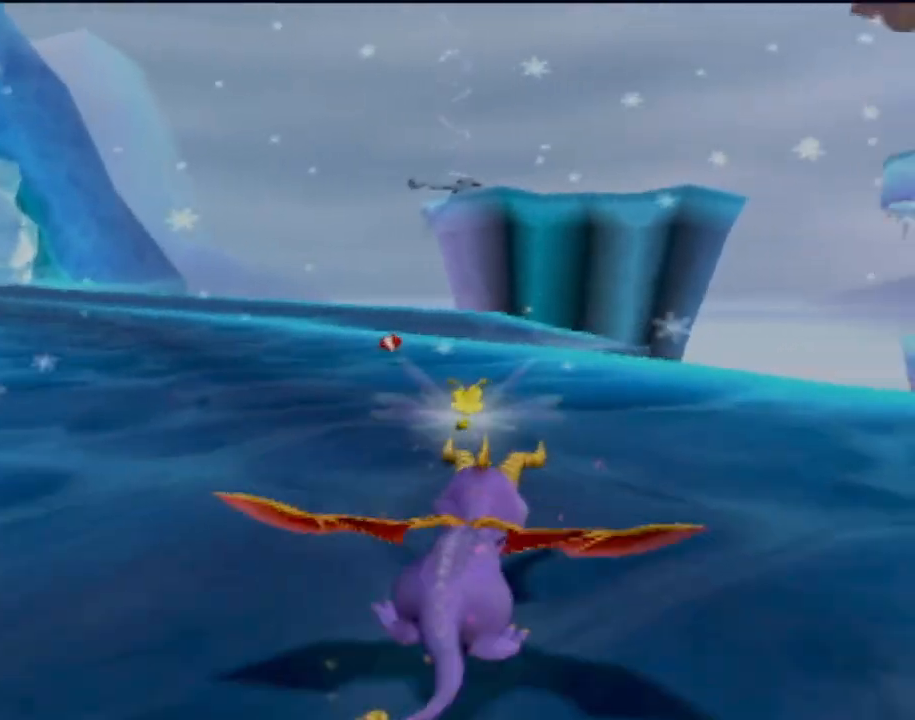
{"buttons": ["SQUARE"], "left_stick": "center", "events": [[150, "left_stick", "right"], [450, "left_stick", "center"]]}
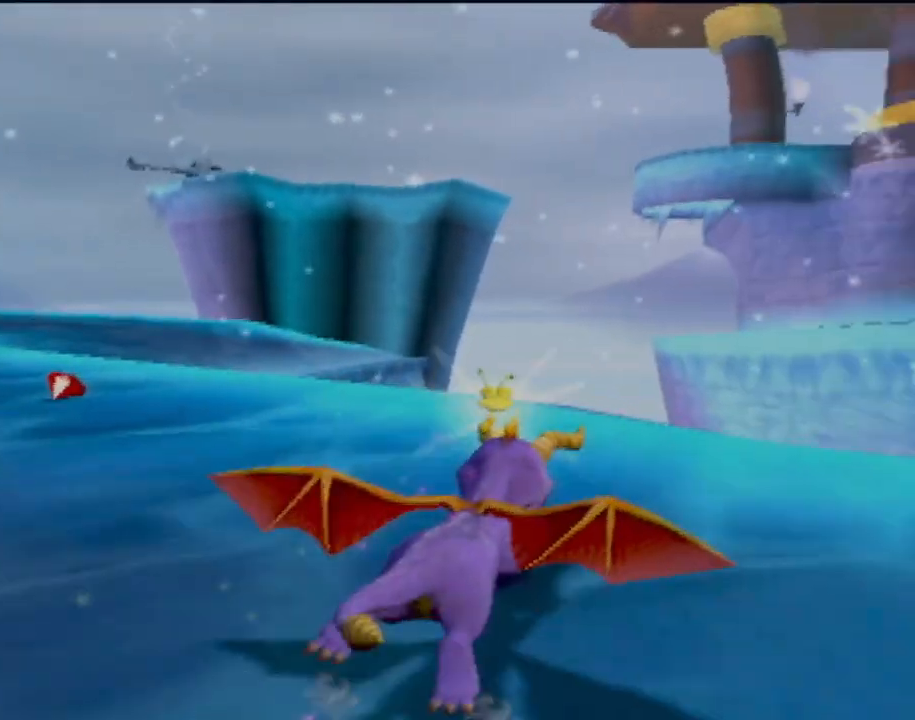
{"buttons": ["CROSS", "SQUARE"], "left_stick": "center", "events": [[250, "CROSS", "down"], [250, "left_stick", "right"], [417, "left_stick", "center"]]}
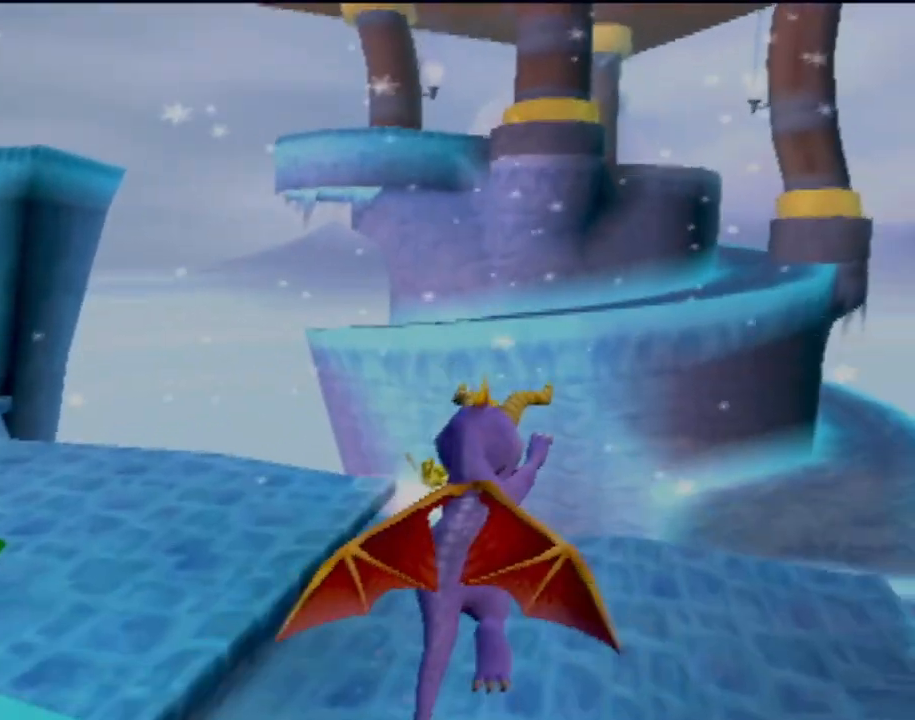
{"buttons": [], "left_stick": "center", "events": [[150, "CROSS", "up"], [166, "SQUARE", "up"], [250, "CROSS", "down"], [417, "CROSS", "up"]]}
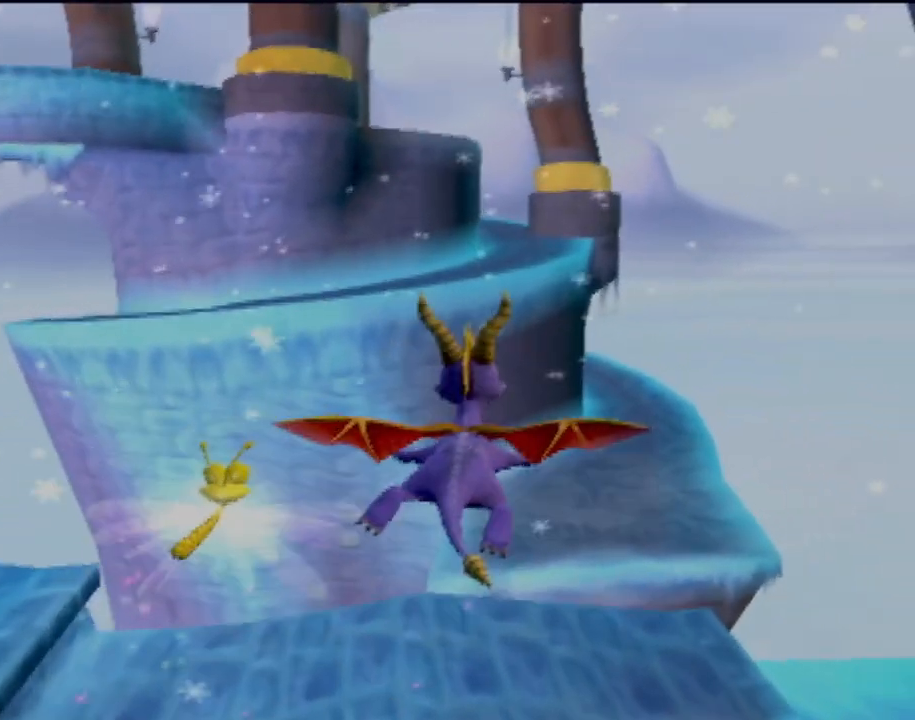
{"buttons": [], "left_stick": "center", "events": [[250, "left_stick", "right"], [384, "left_stick", "center"]]}
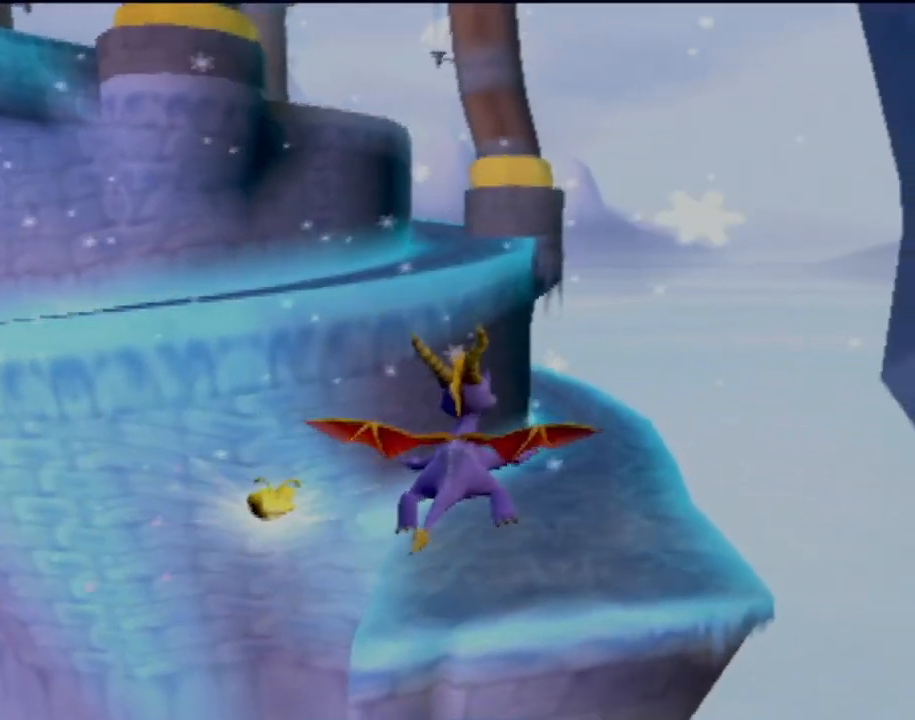
{"buttons": [], "left_stick": "center", "events": []}
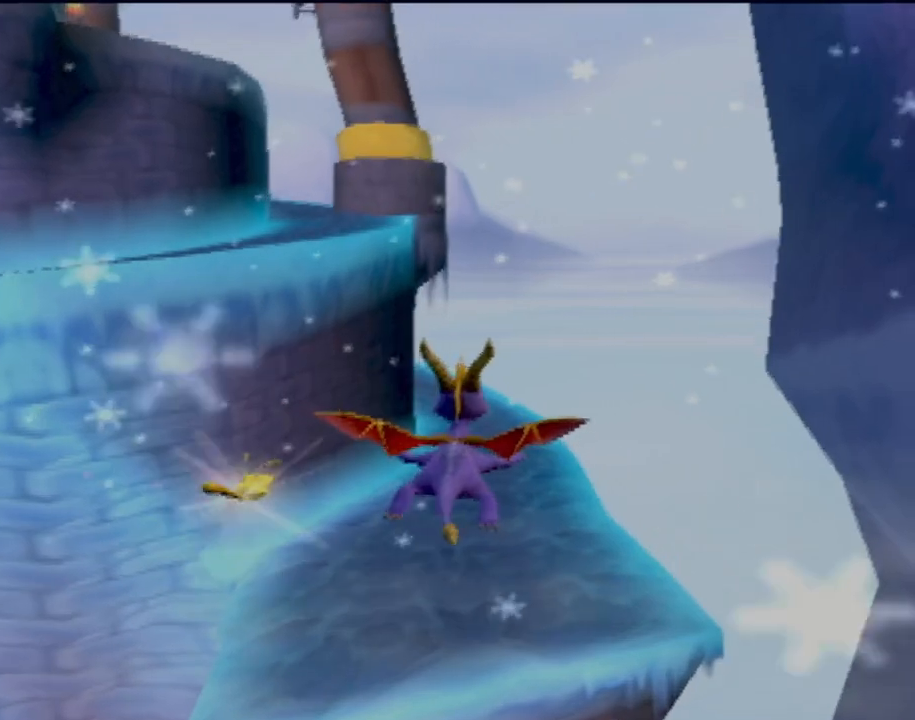
{"buttons": [], "left_stick": "center", "events": [[150, "left_stick", "up-left"], [334, "left_stick", "center"]]}
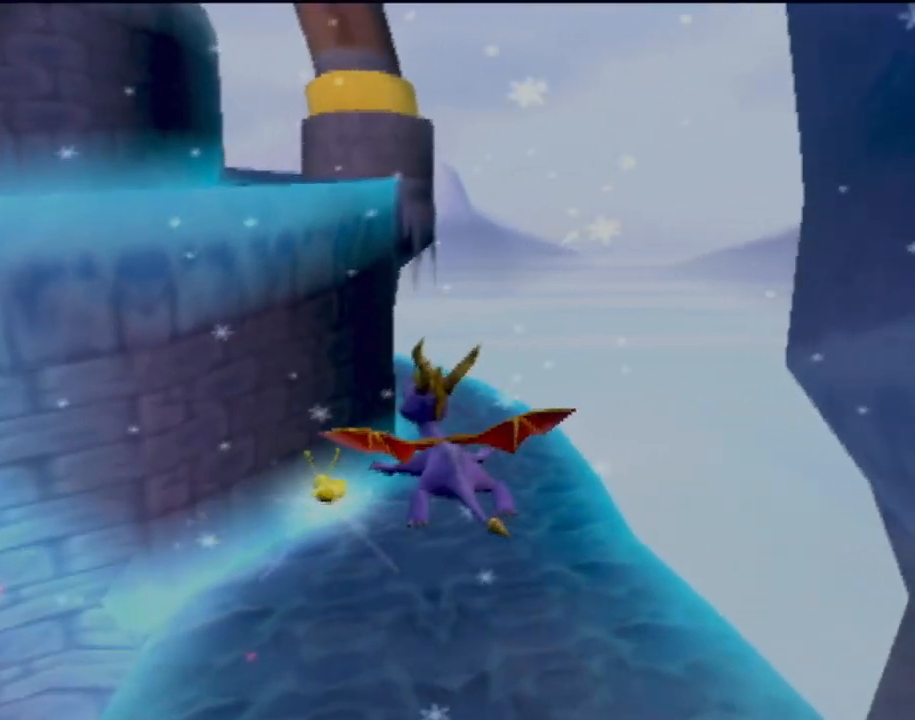
{"buttons": [], "left_stick": "center", "events": [[66, "left_stick", "right"], [217, "left_stick", "center"]]}
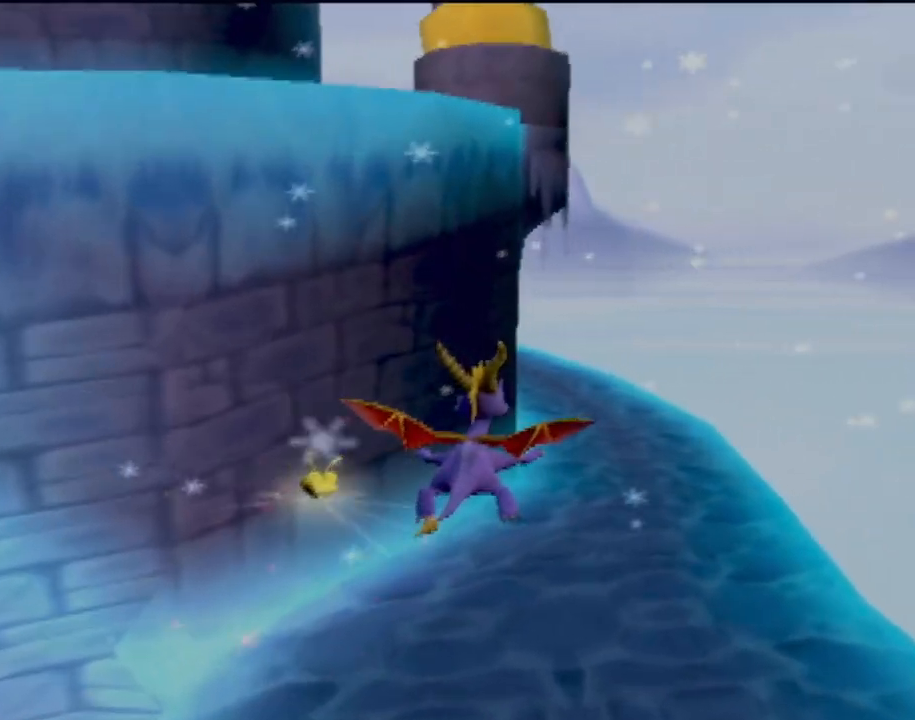
{"buttons": [], "left_stick": "center", "events": [[300, "left_stick", "up-left"], [367, "left_stick", "center"]]}
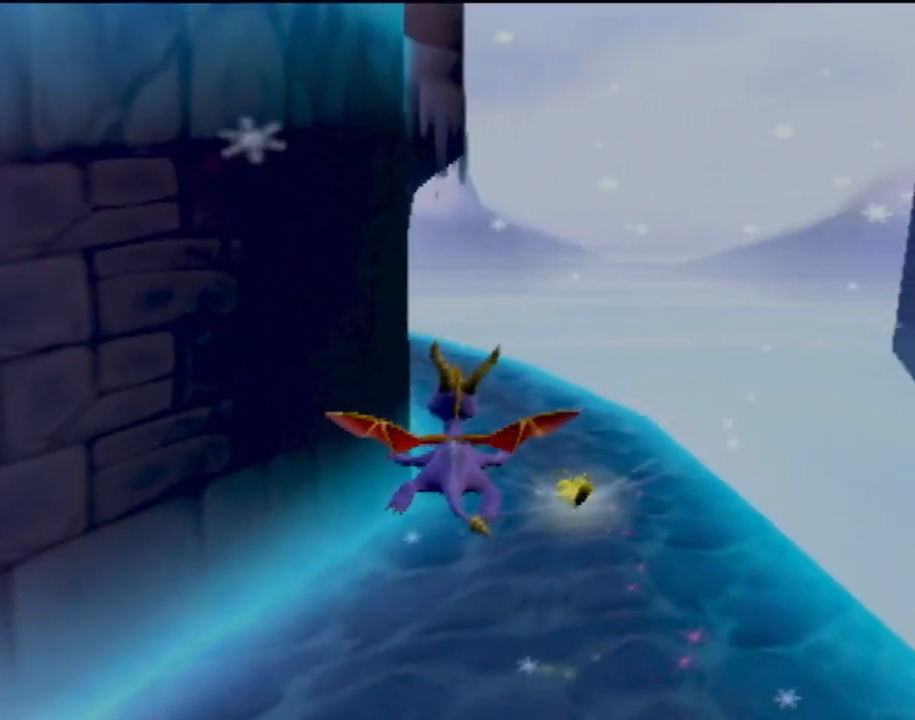
{"buttons": ["SQUARE"], "left_stick": "right", "events": [[100, "SQUARE", "down"], [450, "left_stick", "right"]]}
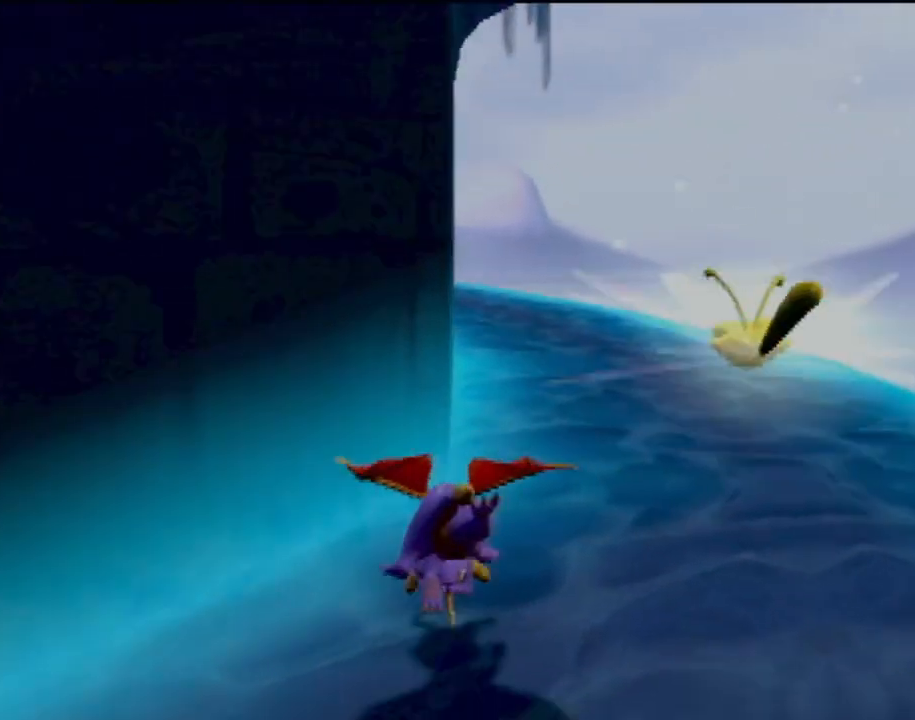
{"buttons": ["SQUARE"], "left_stick": "right", "events": [[100, "left_stick", "center"], [367, "left_stick", "left"], [501, "left_stick", "right"]]}
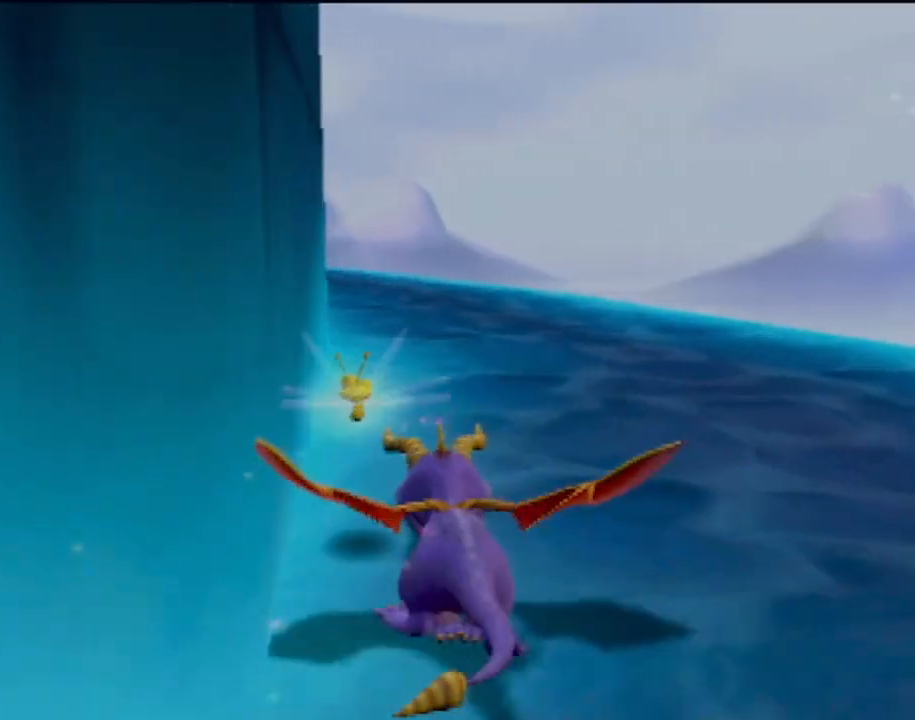
{"buttons": ["SQUARE"], "left_stick": "left", "events": [[33, "left_stick", "left"], [50, "left_stick", "center"], [417, "left_stick", "left"]]}
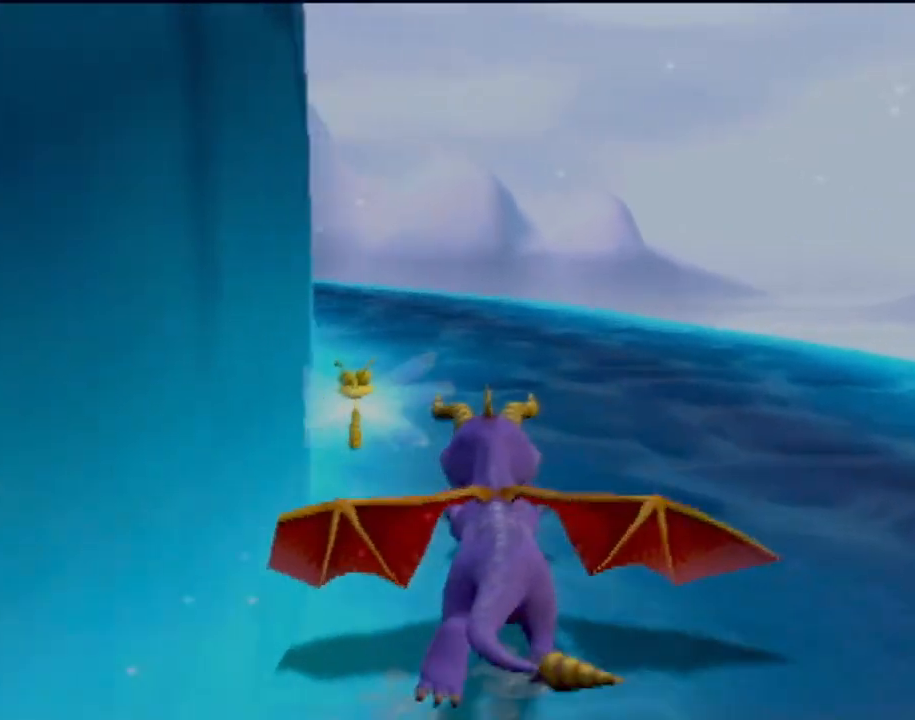
{"buttons": ["SQUARE"], "left_stick": "center", "events": [[50, "left_stick", "center"], [234, "left_stick", "left"], [351, "left_stick", "center"]]}
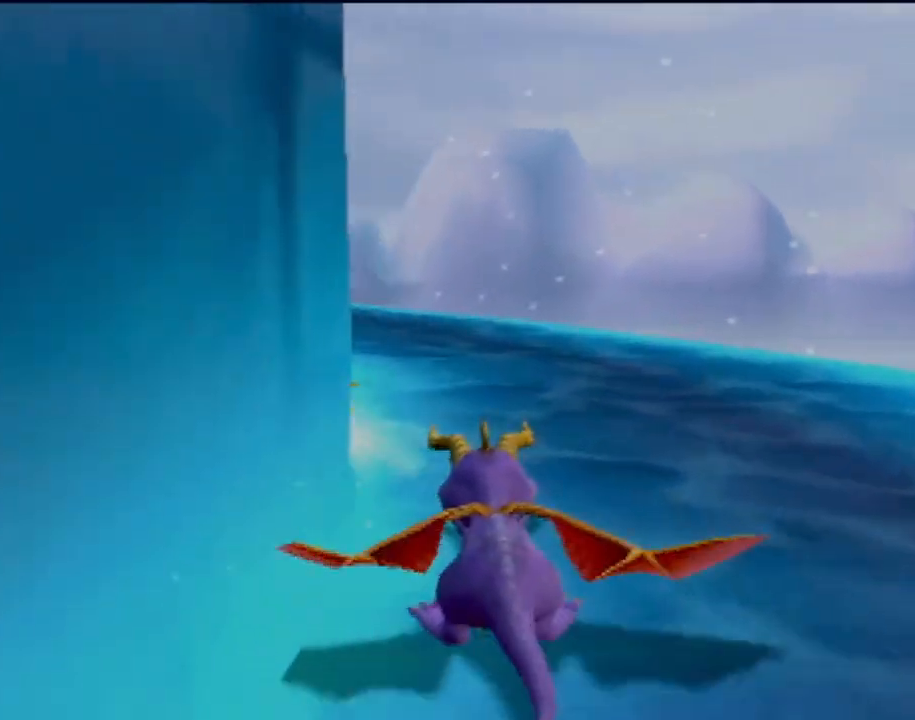
{"buttons": ["SQUARE"], "left_stick": "center", "events": [[183, "left_stick", "left"], [383, "left_stick", "center"]]}
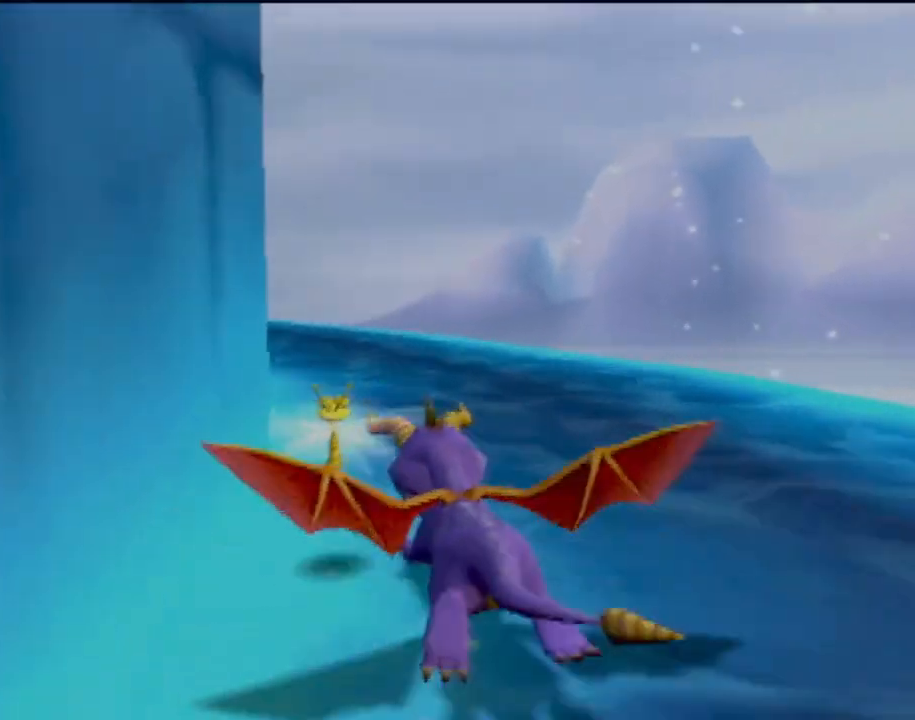
{"buttons": ["SQUARE"], "left_stick": "center", "events": [[67, "left_stick", "left"], [150, "left_stick", "center"], [334, "left_stick", "left"], [484, "left_stick", "center"]]}
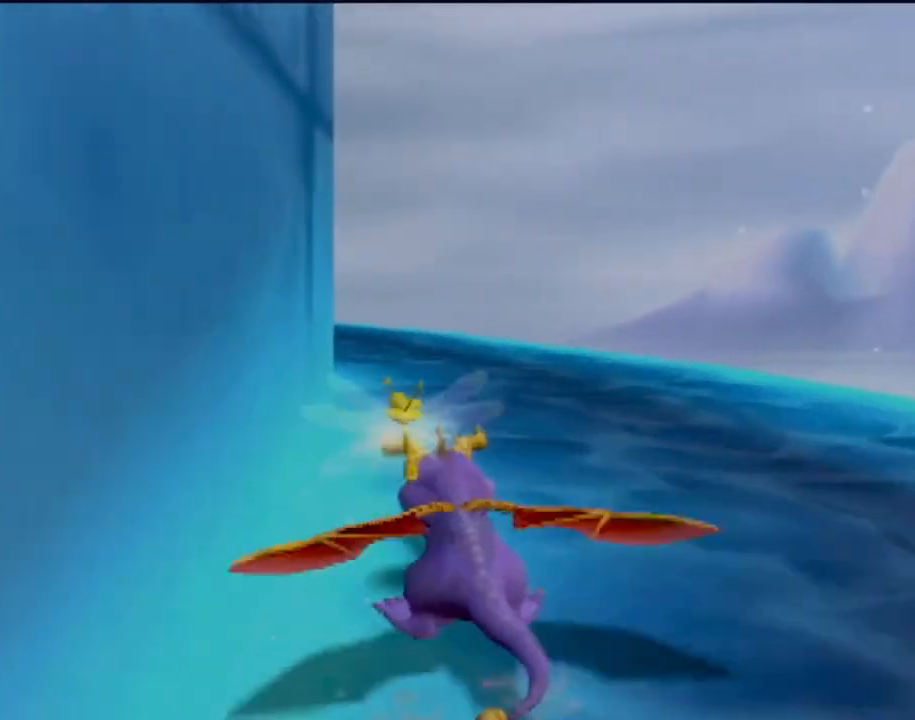
{"buttons": ["SQUARE"], "left_stick": "left", "events": [[183, "left_stick", "left"], [300, "left_stick", "center"], [450, "left_stick", "left"]]}
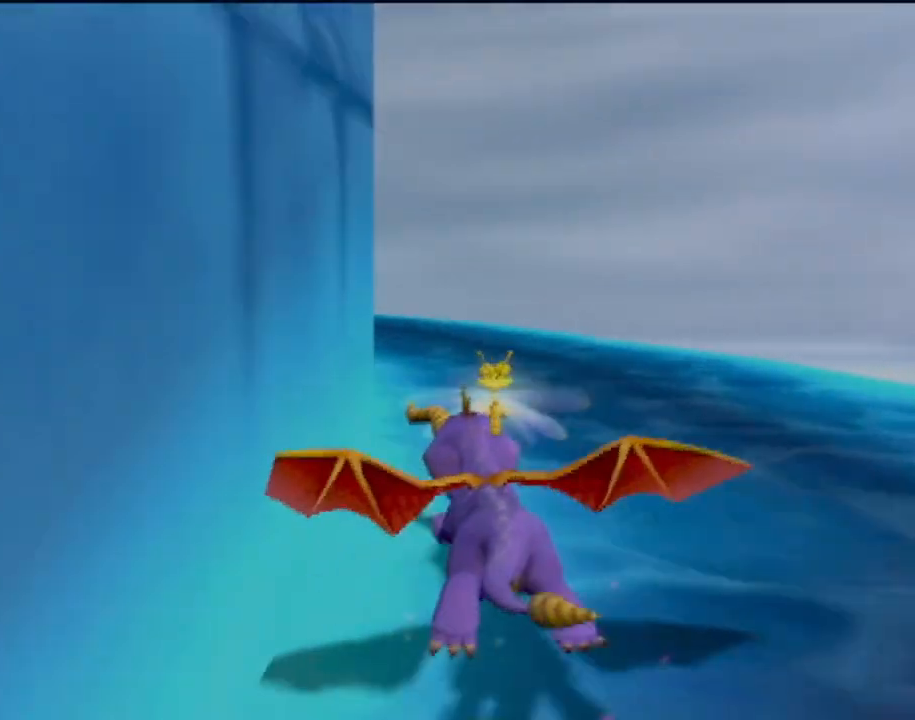
{"buttons": ["SQUARE"], "left_stick": "center", "events": [[50, "left_stick", "center"], [167, "left_stick", "left"], [284, "left_stick", "center"], [384, "left_stick", "left"], [484, "left_stick", "center"]]}
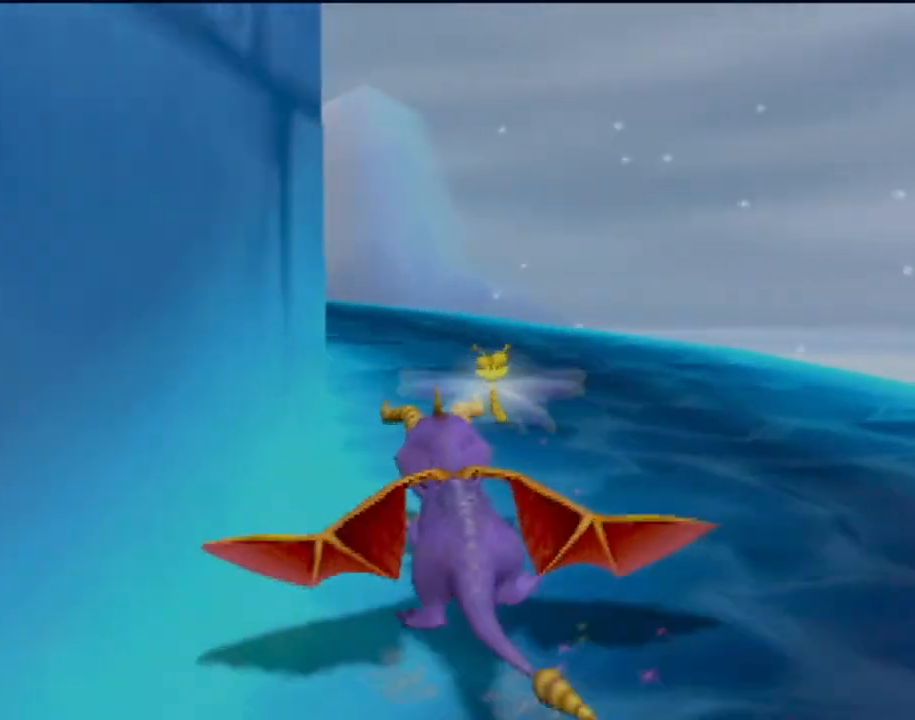
{"buttons": ["SQUARE"], "left_stick": "center", "events": [[100, "left_stick", "left"], [250, "left_stick", "center"], [417, "left_stick", "up-left"], [500, "left_stick", "center"]]}